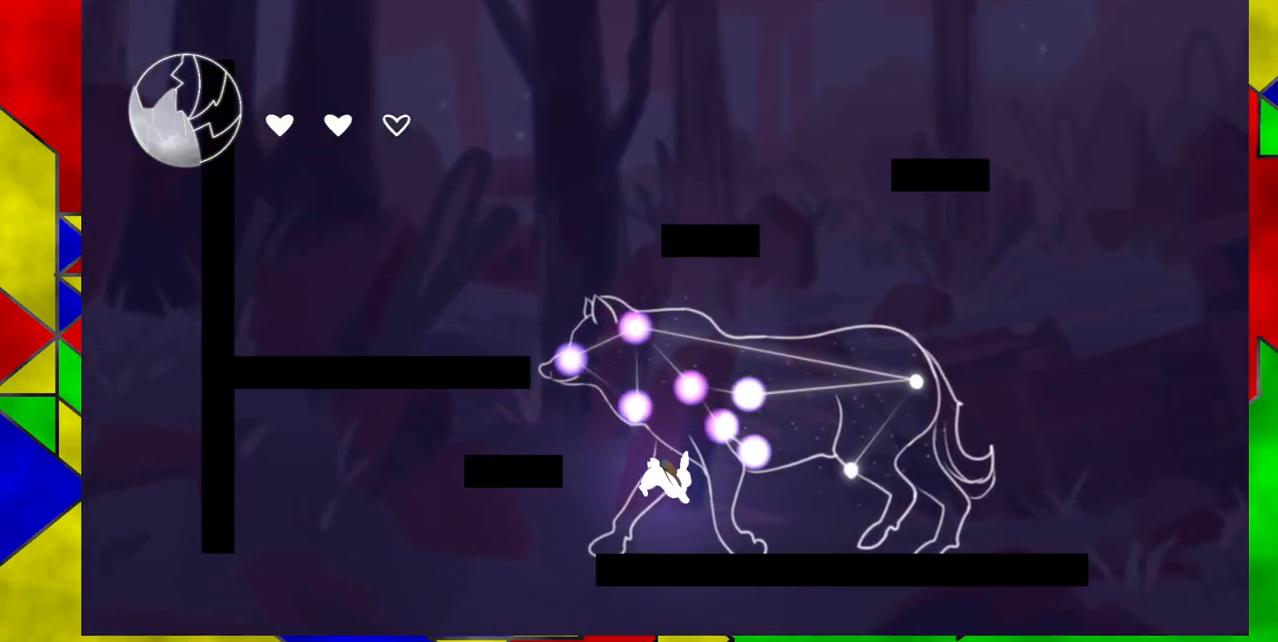
Gameplay with a controller (Nintendo layout); each line is a JSON object with the inputs held at the frame after it. "events" lists button and stick changes between this image and that frame as [ms after this image, input, new state], when the widget could be followed in between. Not read: L1 L2 L3 R1 R2 R3 left_stick right_stick.
{"buttons": ["DPAD_RIGHT"], "events": []}
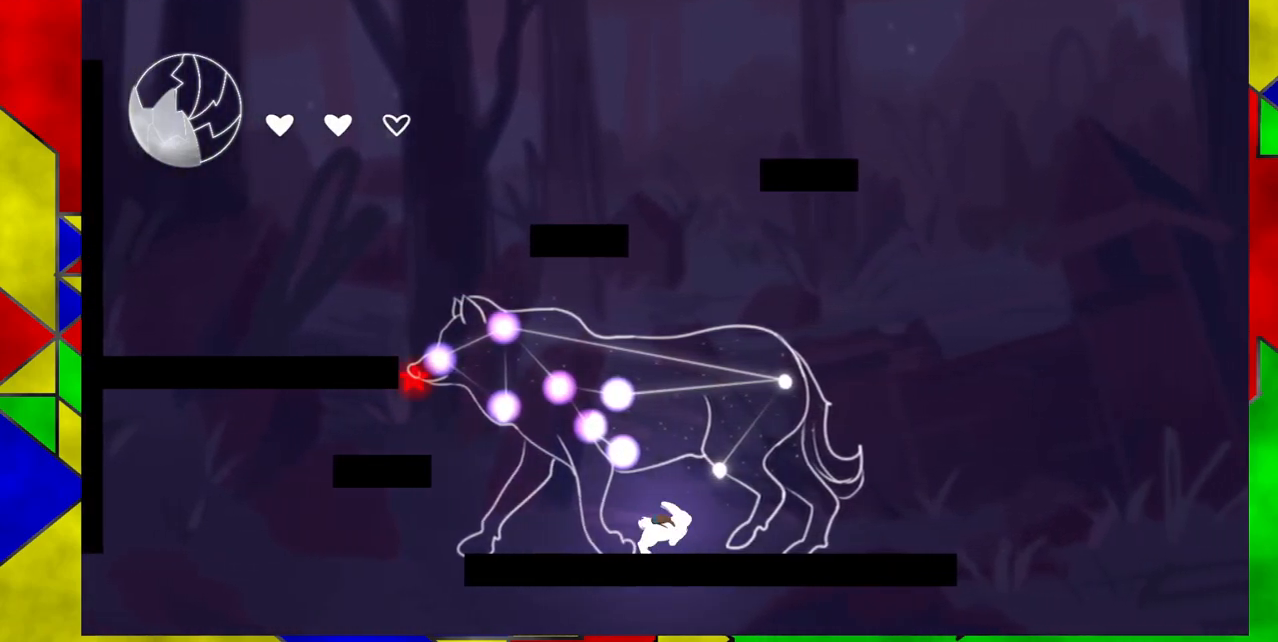
{"buttons": [], "events": [[450, "DPAD_RIGHT", "up"]]}
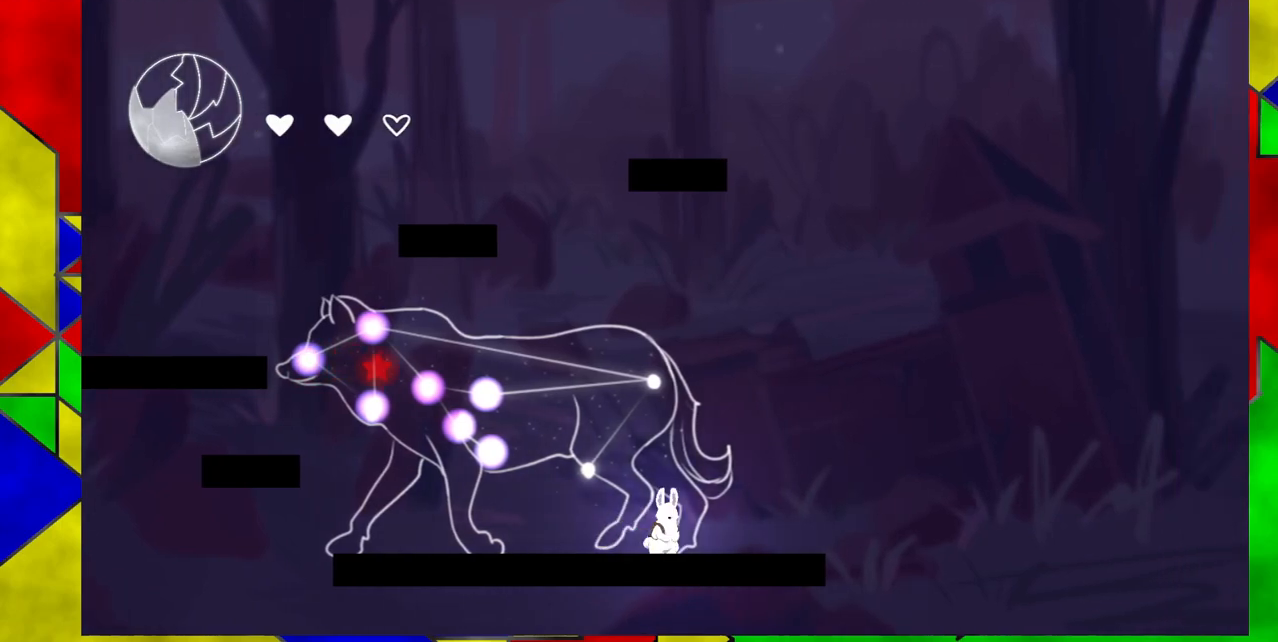
{"buttons": [], "events": []}
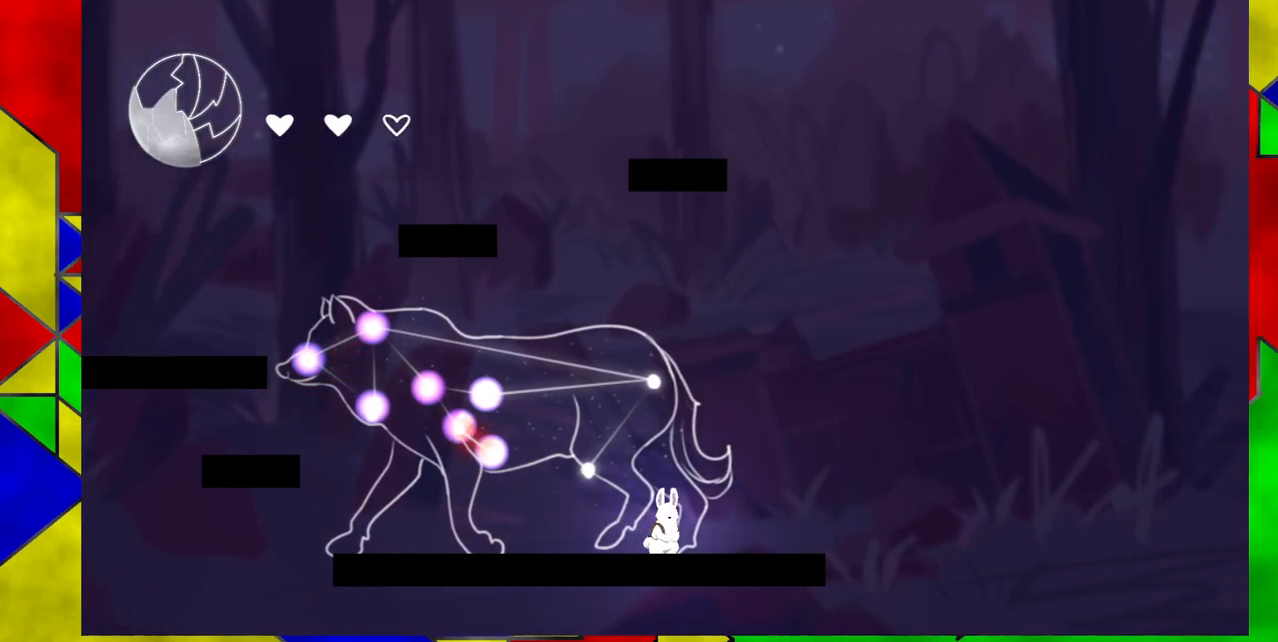
{"buttons": ["B", "DPAD_LEFT"], "events": [[167, "B", "down"], [217, "DPAD_LEFT", "down"]]}
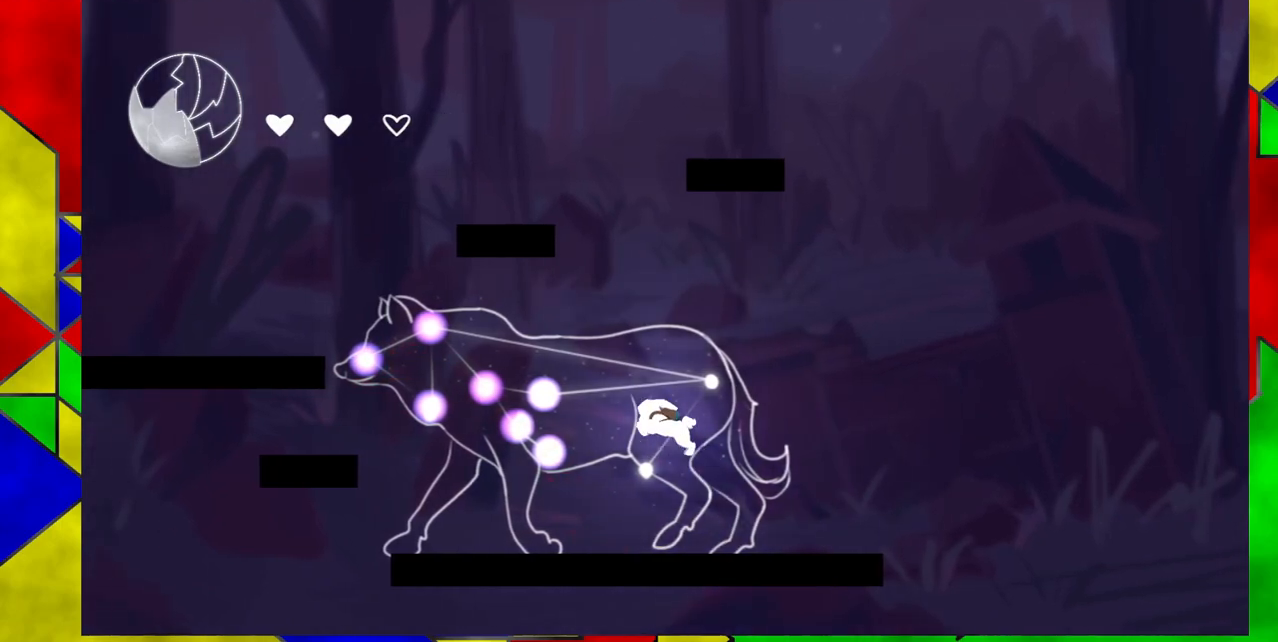
{"buttons": [], "events": [[267, "DPAD_LEFT", "up"], [383, "B", "up"]]}
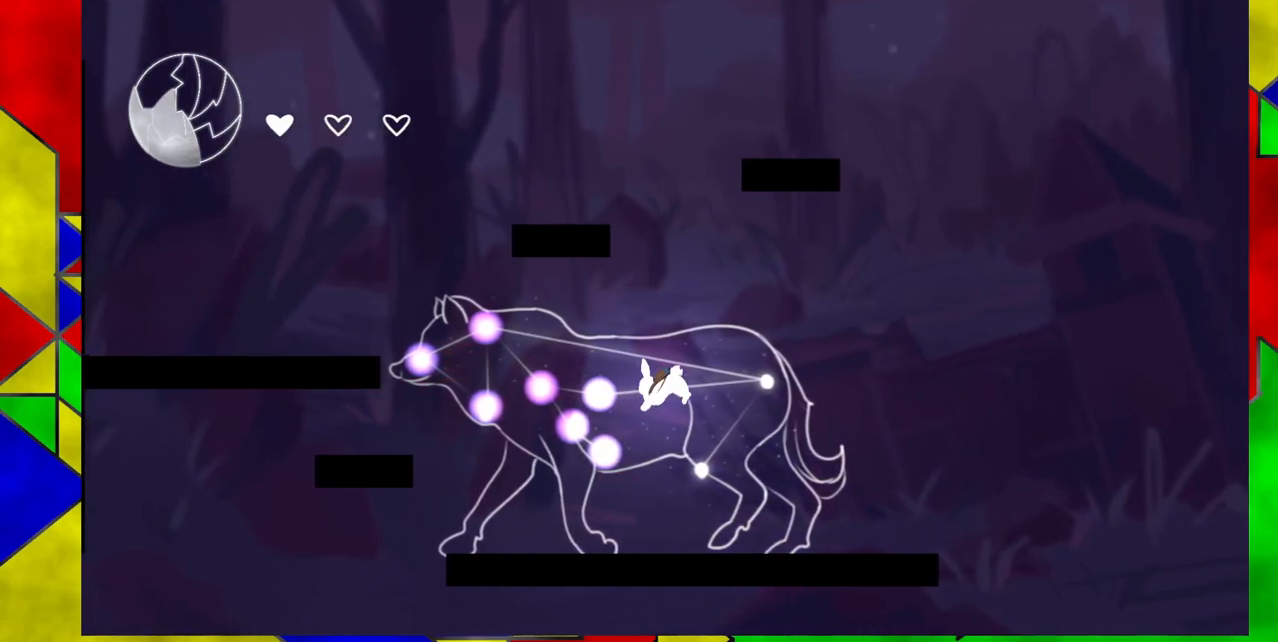
{"buttons": [], "events": []}
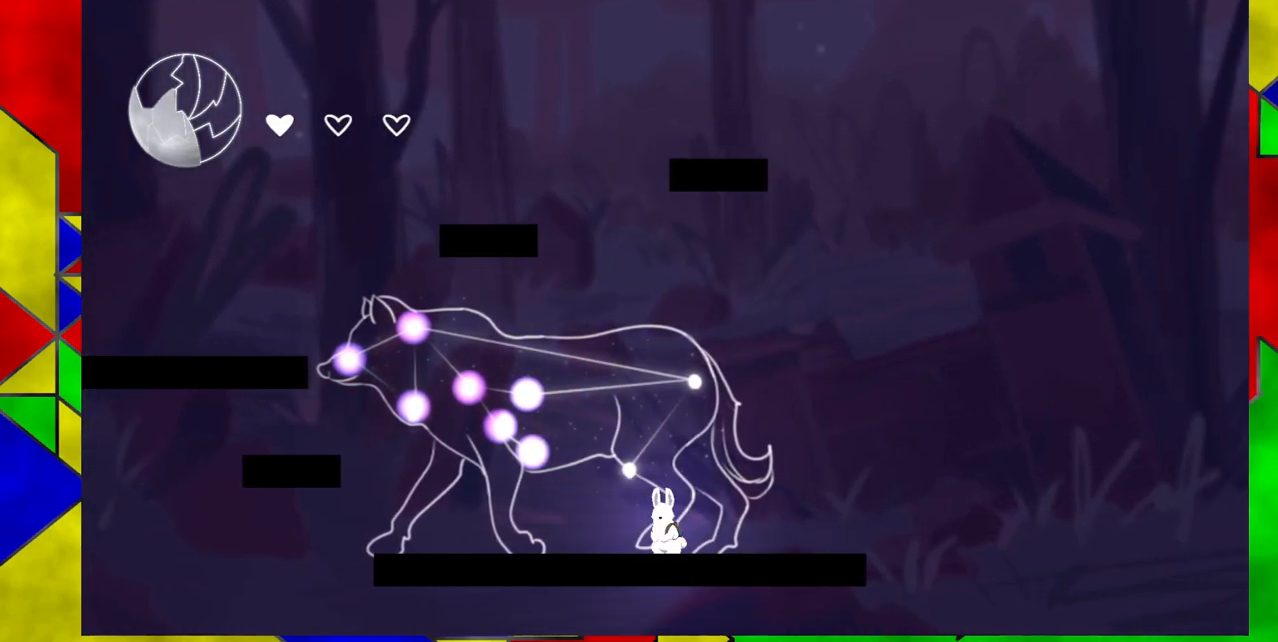
{"buttons": [], "events": []}
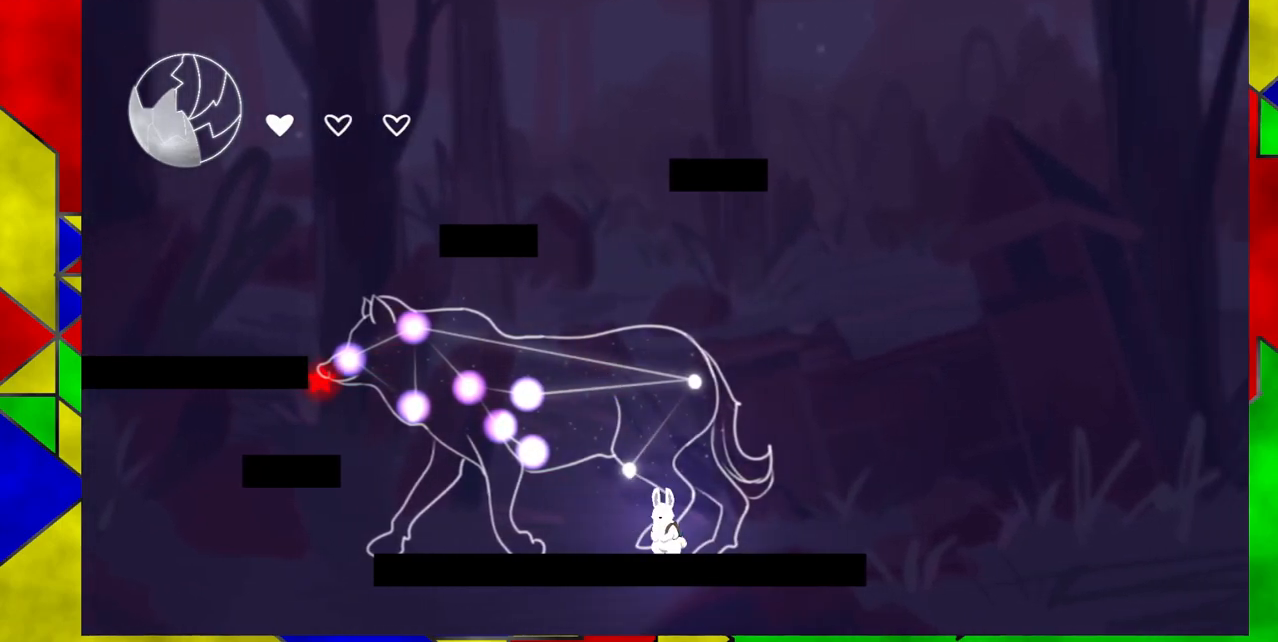
{"buttons": [], "events": [[117, "DPAD_LEFT", "down"], [317, "DPAD_LEFT", "up"]]}
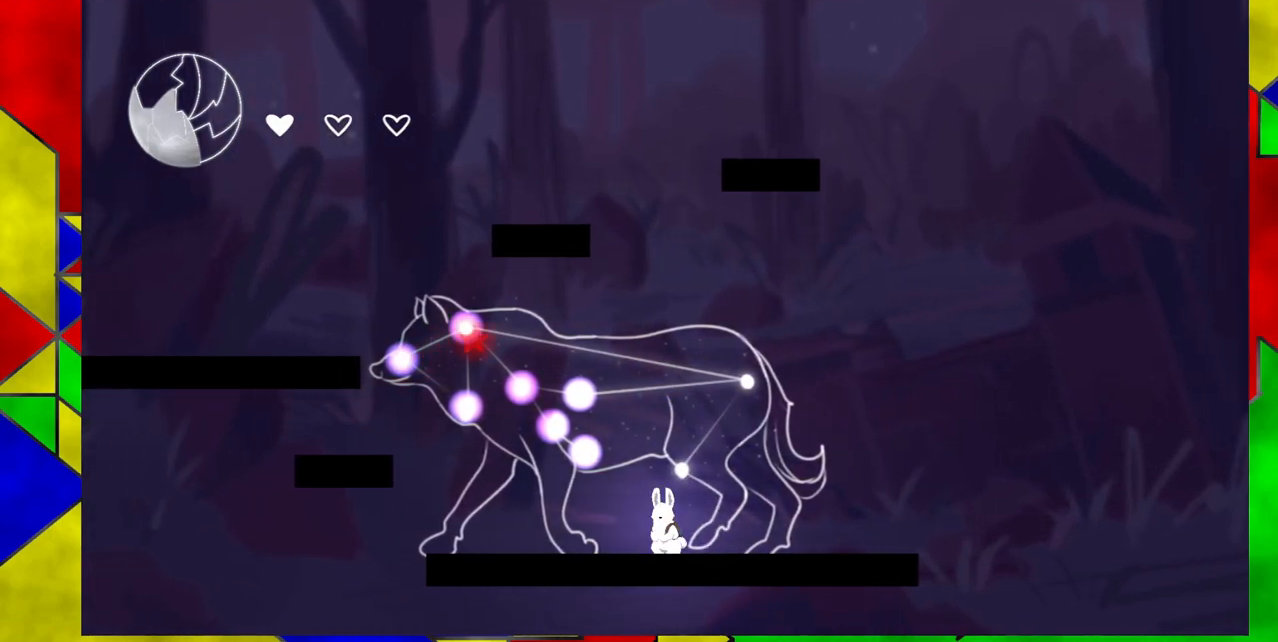
{"buttons": ["DPAD_RIGHT"], "events": [[83, "DPAD_RIGHT", "down"]]}
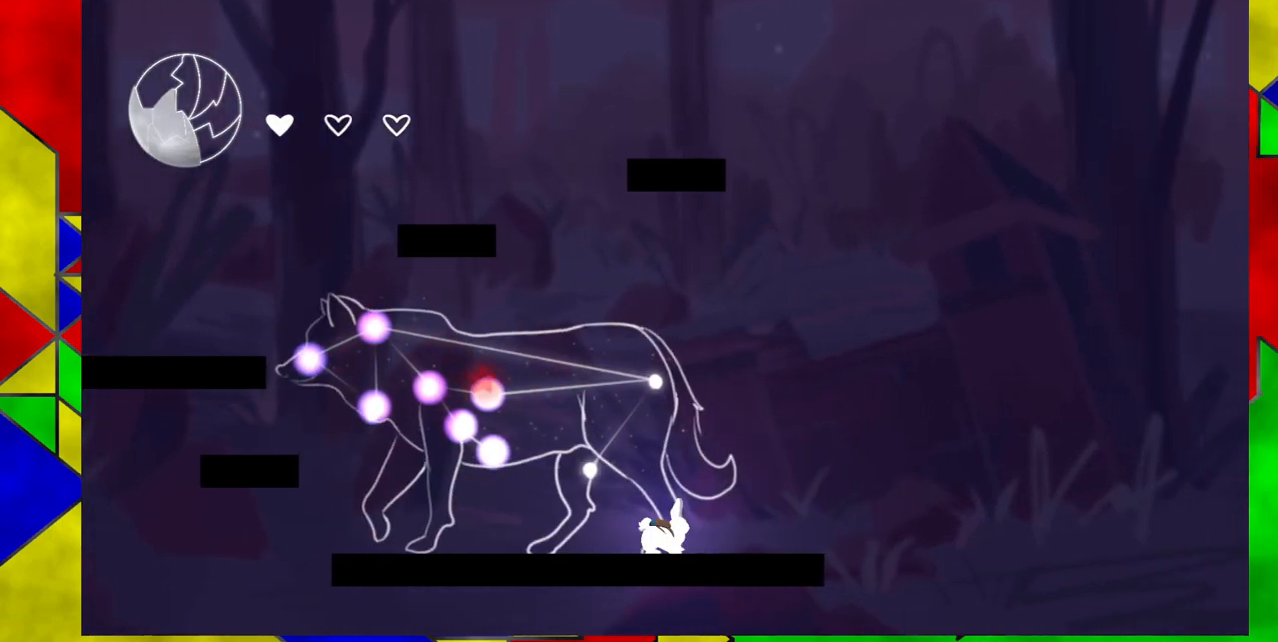
{"buttons": [], "events": [[233, "DPAD_RIGHT", "up"]]}
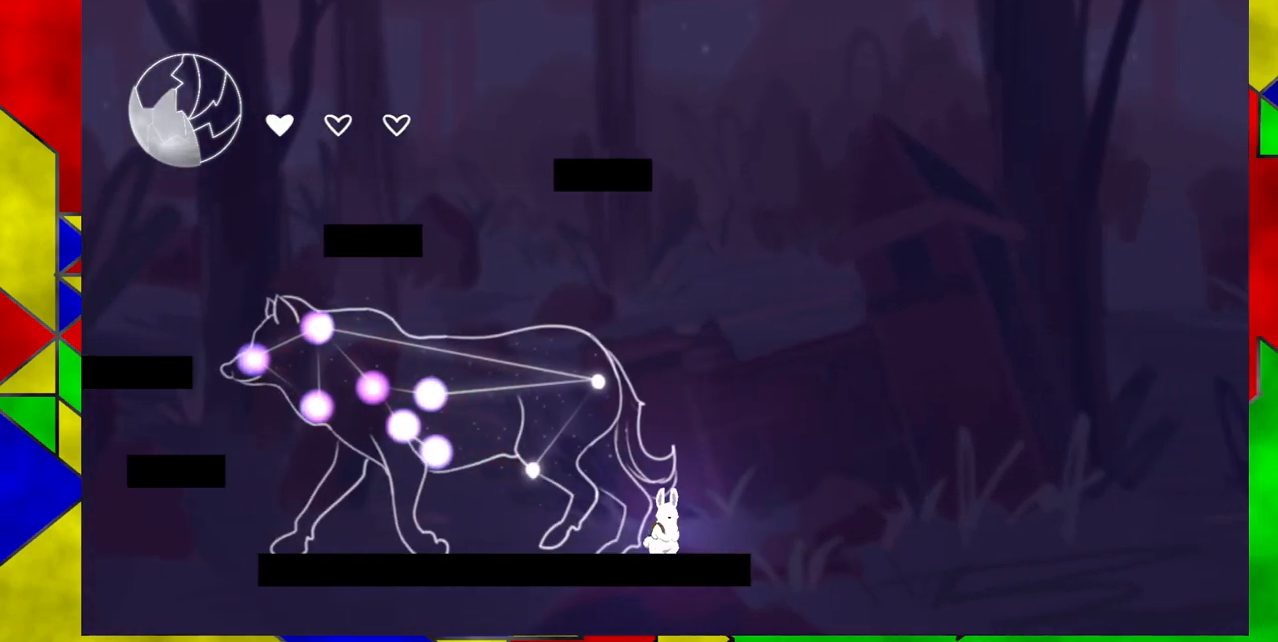
{"buttons": ["B"], "events": [[167, "B", "down"]]}
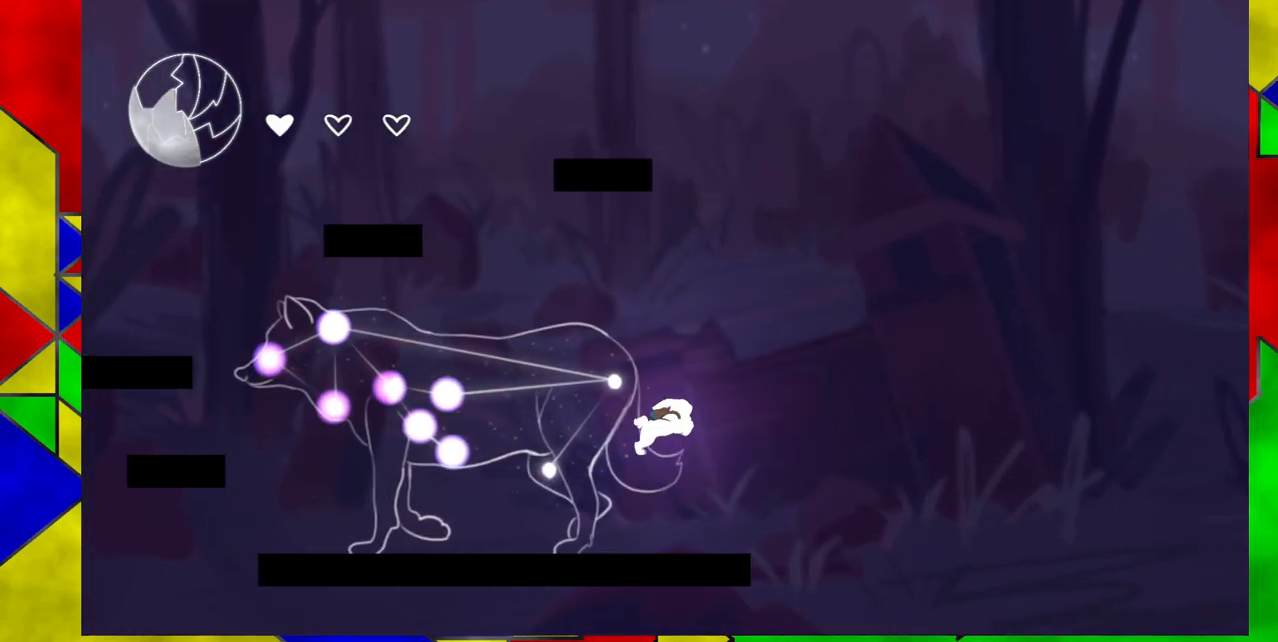
{"buttons": [], "events": [[83, "B", "up"]]}
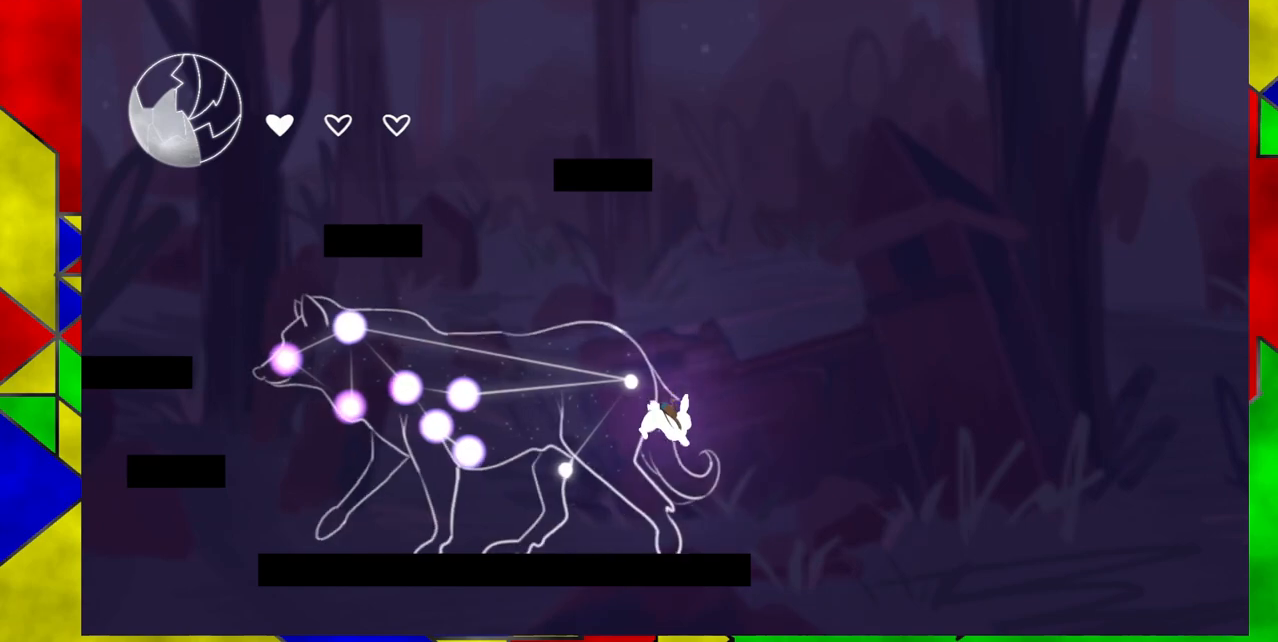
{"buttons": [], "events": []}
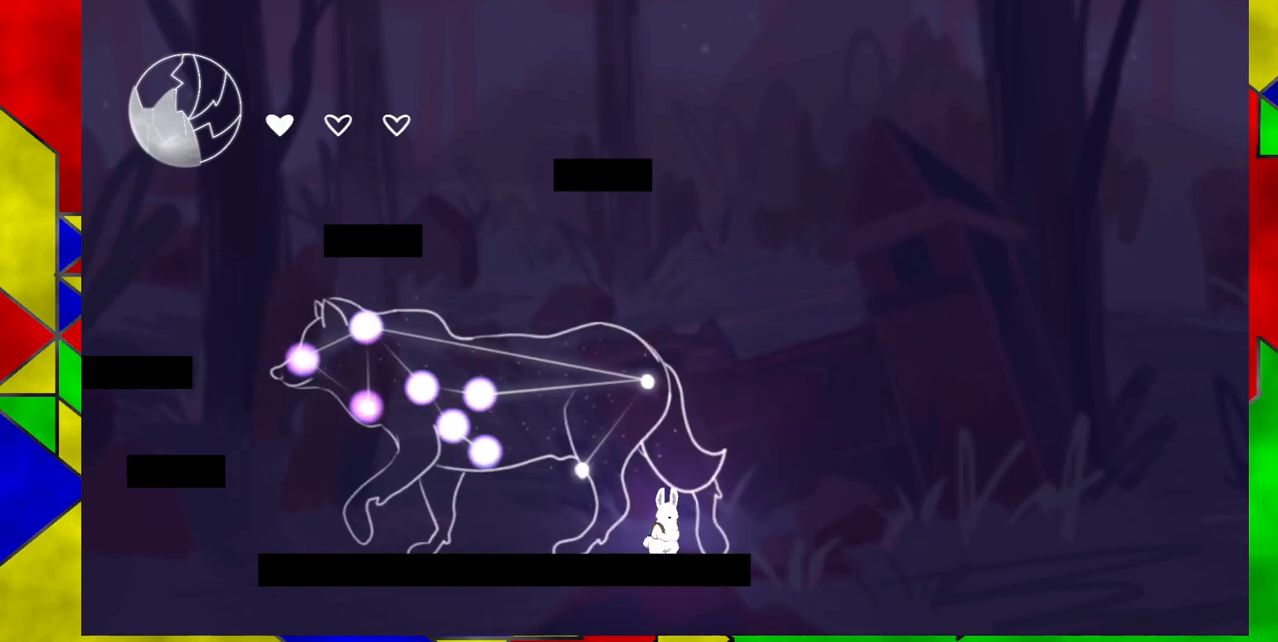
{"buttons": ["DPAD_LEFT"], "events": [[483, "DPAD_LEFT", "down"]]}
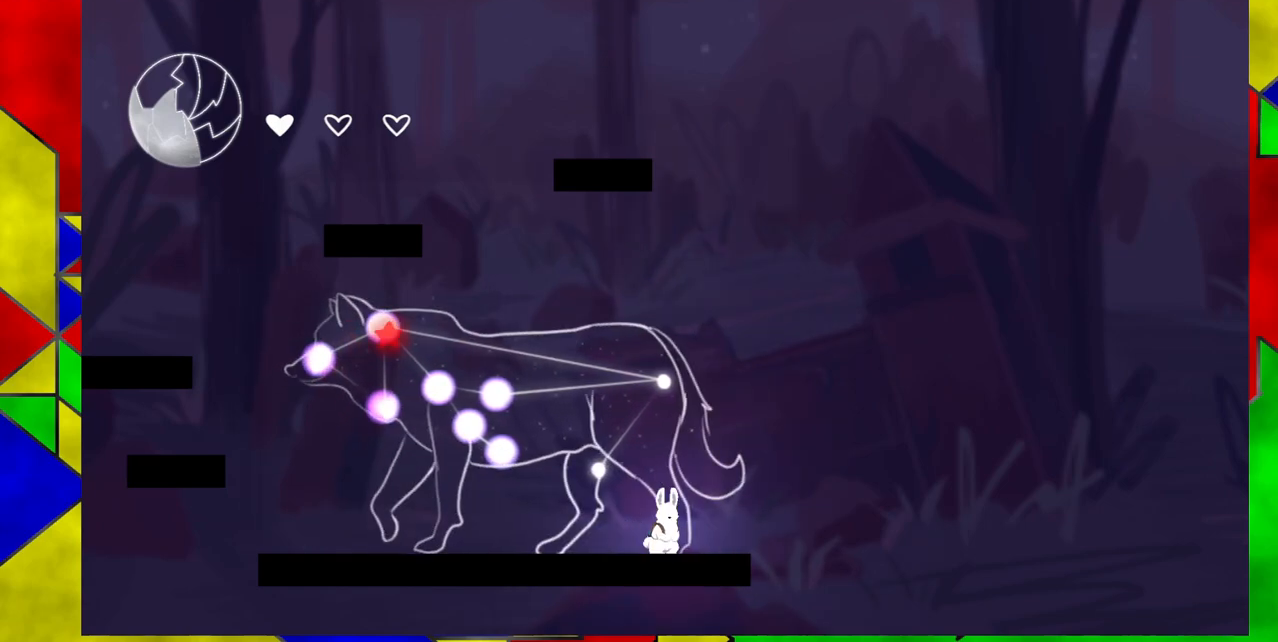
{"buttons": ["DPAD_LEFT"], "events": []}
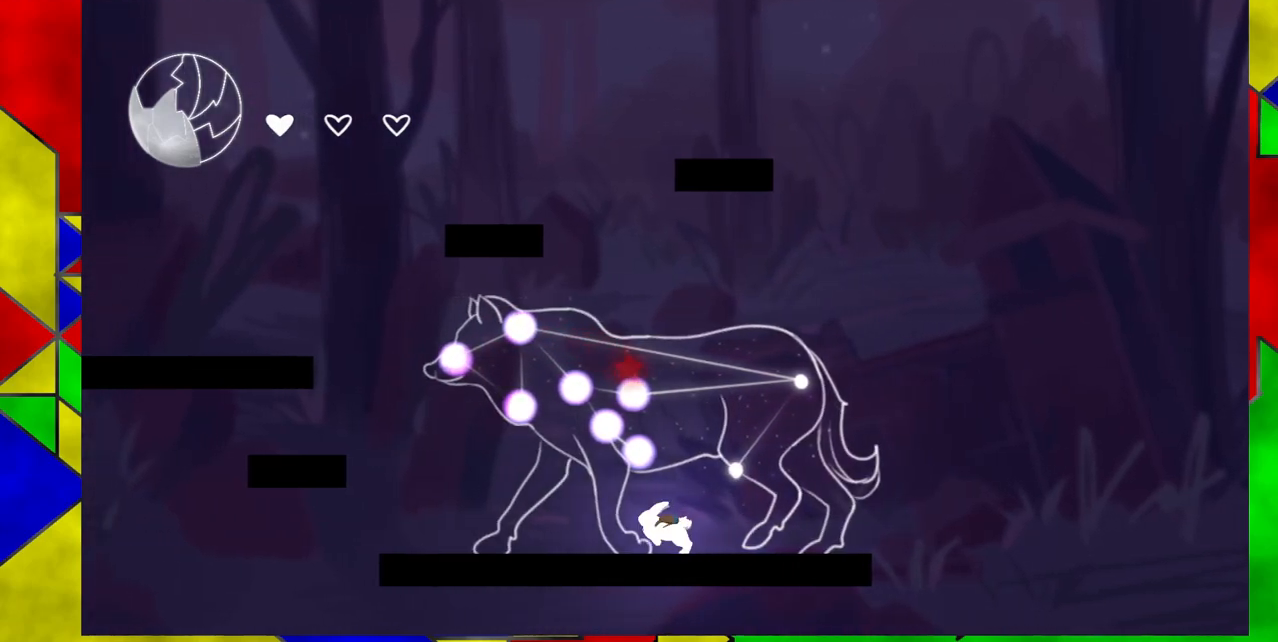
{"buttons": ["DPAD_LEFT"], "events": []}
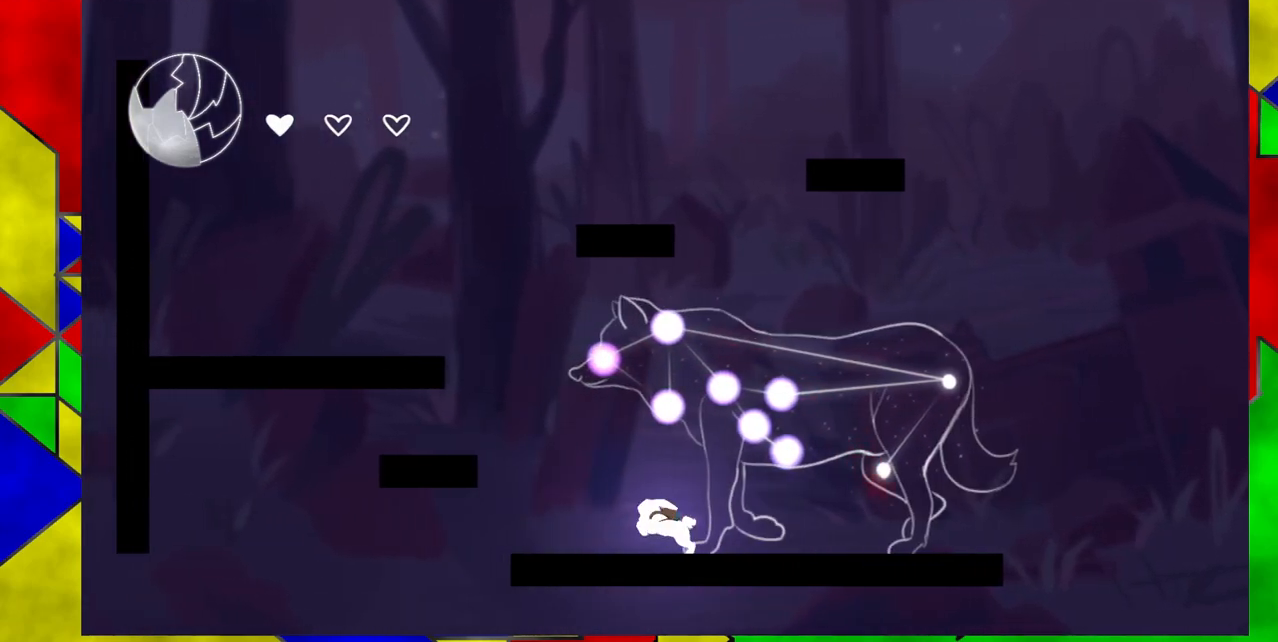
{"buttons": ["B", "DPAD_LEFT"], "events": [[167, "B", "down"]]}
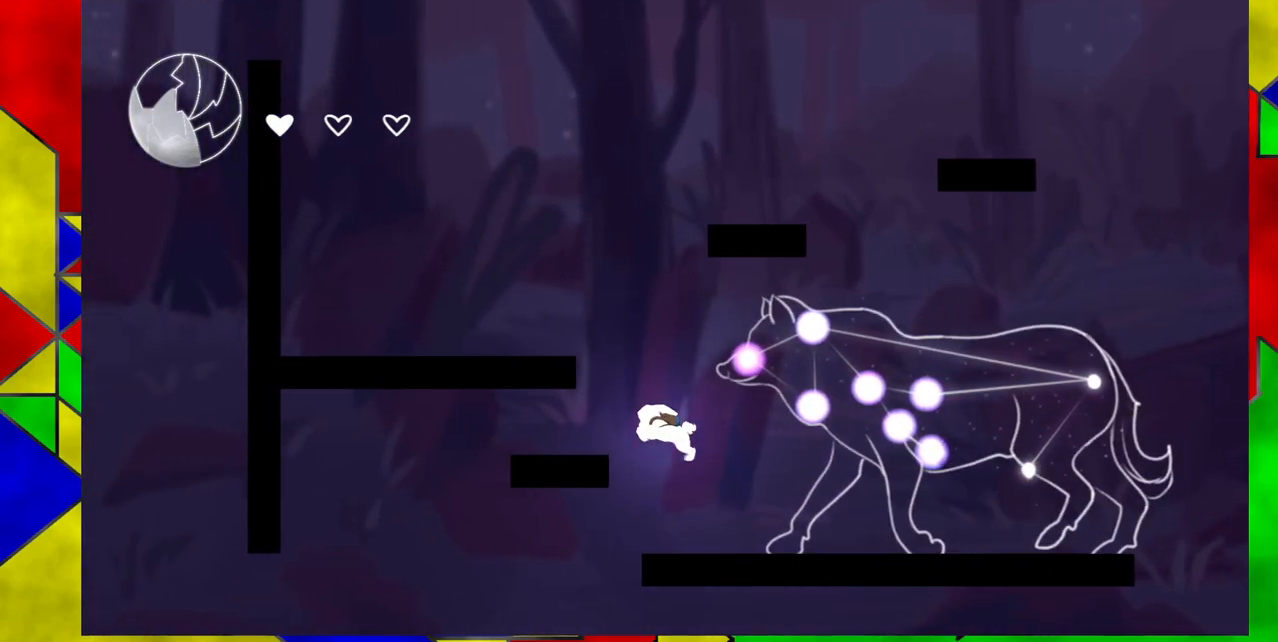
{"buttons": [], "events": [[100, "B", "up"], [167, "DPAD_LEFT", "up"]]}
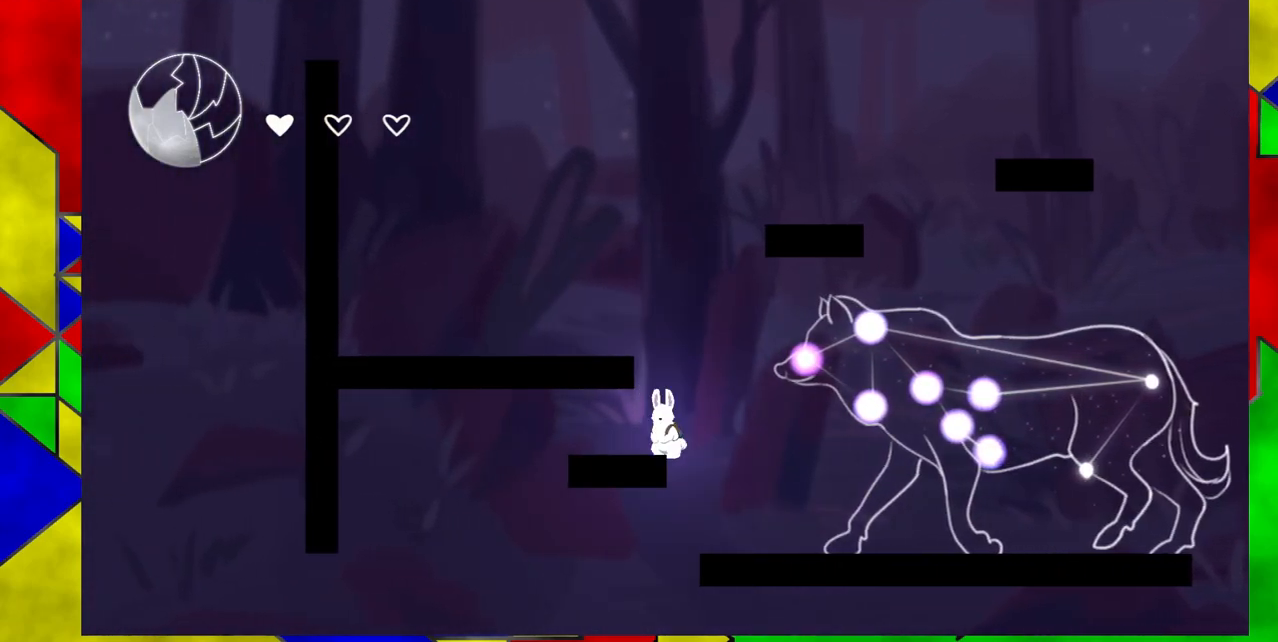
{"buttons": ["B", "DPAD_LEFT"], "events": [[50, "B", "down"], [400, "DPAD_LEFT", "down"]]}
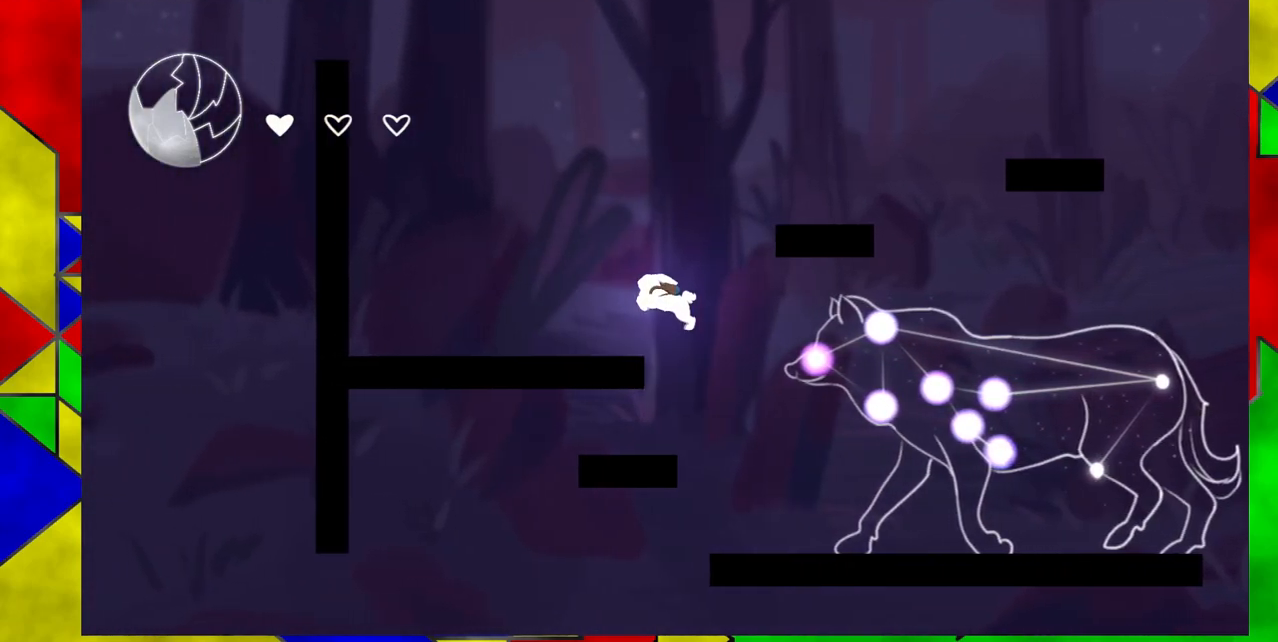
{"buttons": ["DPAD_LEFT"], "events": [[50, "B", "up"]]}
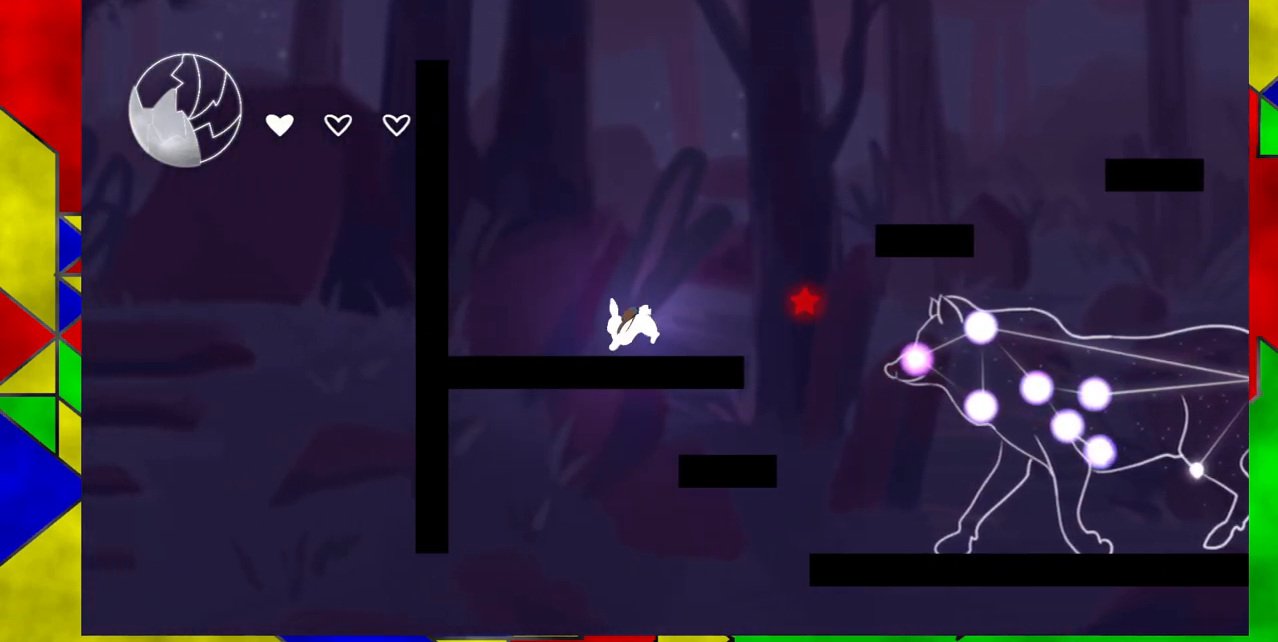
{"buttons": ["B"], "events": [[433, "DPAD_LEFT", "up"], [483, "B", "down"]]}
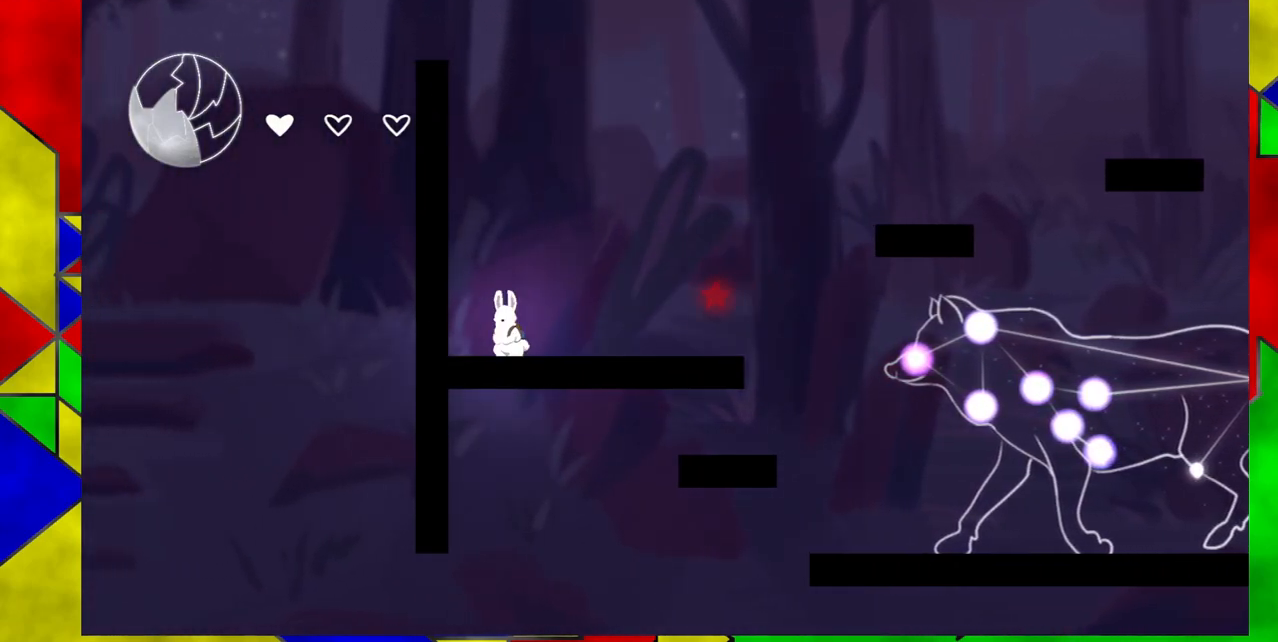
{"buttons": ["DPAD_RIGHT"], "events": [[117, "DPAD_RIGHT", "down"], [400, "B", "up"]]}
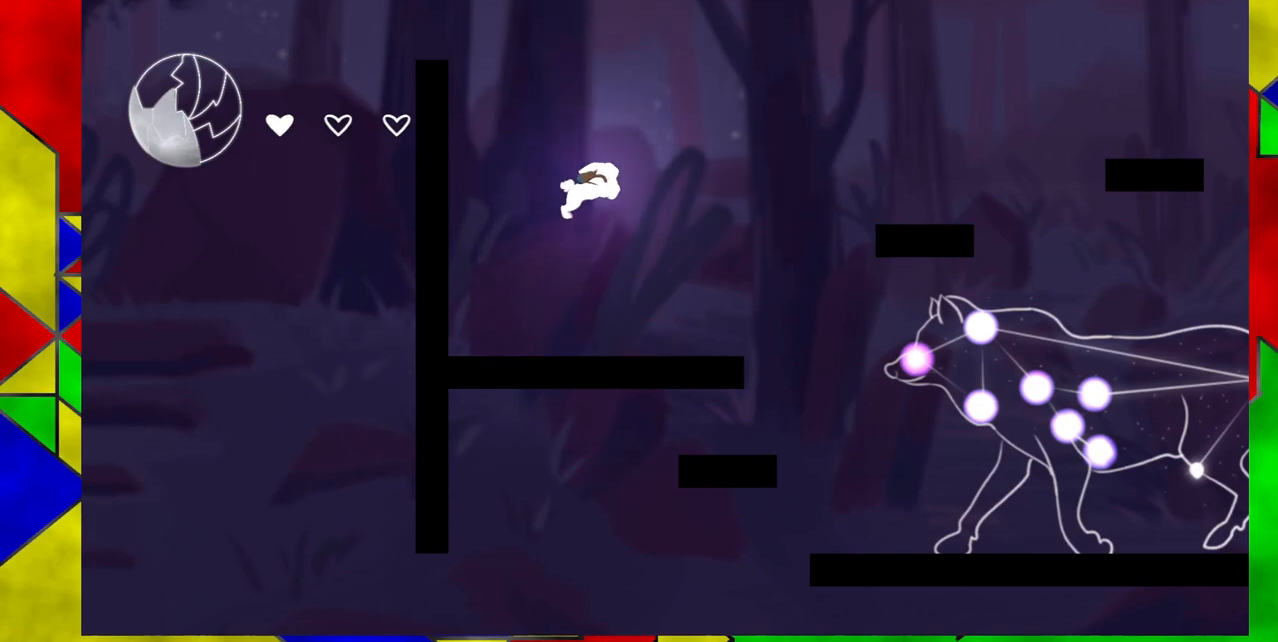
{"buttons": [], "events": [[383, "DPAD_RIGHT", "up"]]}
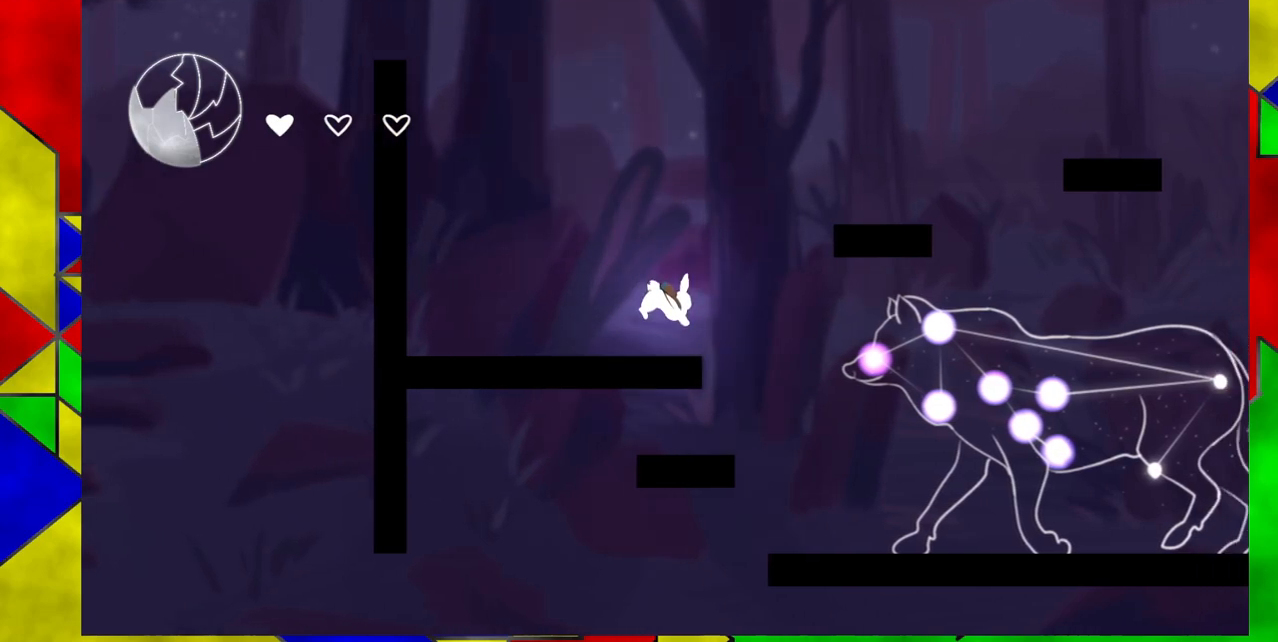
{"buttons": ["B", "DPAD_RIGHT"], "events": [[217, "DPAD_RIGHT", "down"], [250, "B", "down"]]}
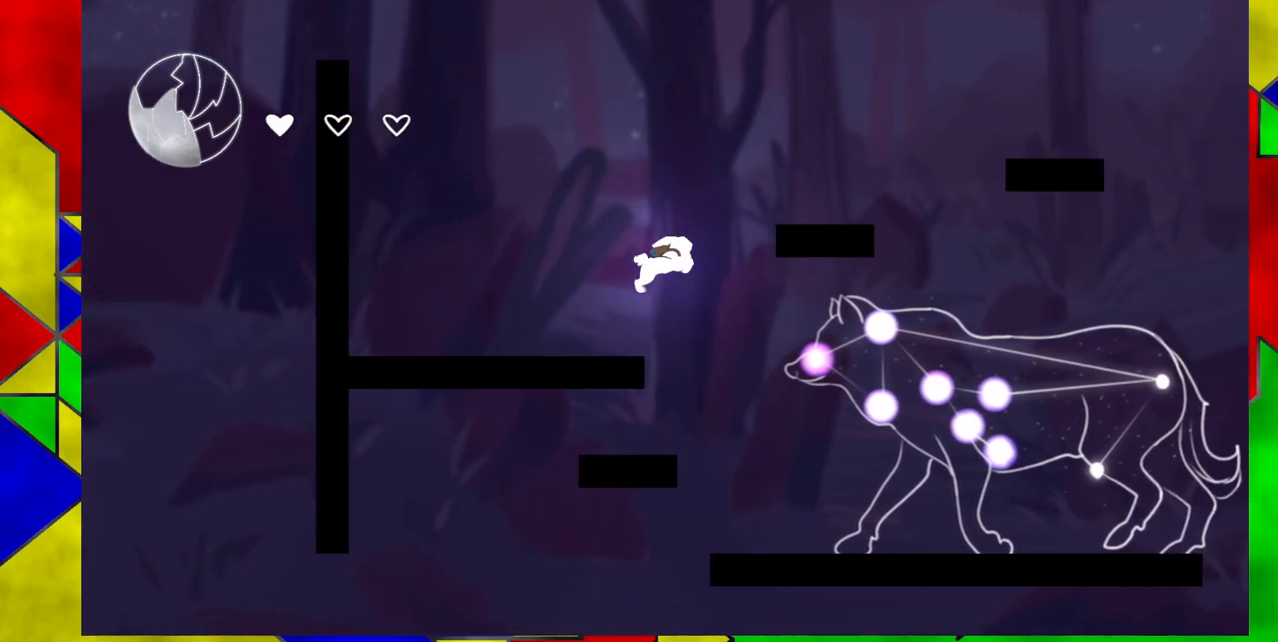
{"buttons": ["DPAD_RIGHT"], "events": [[400, "B", "up"]]}
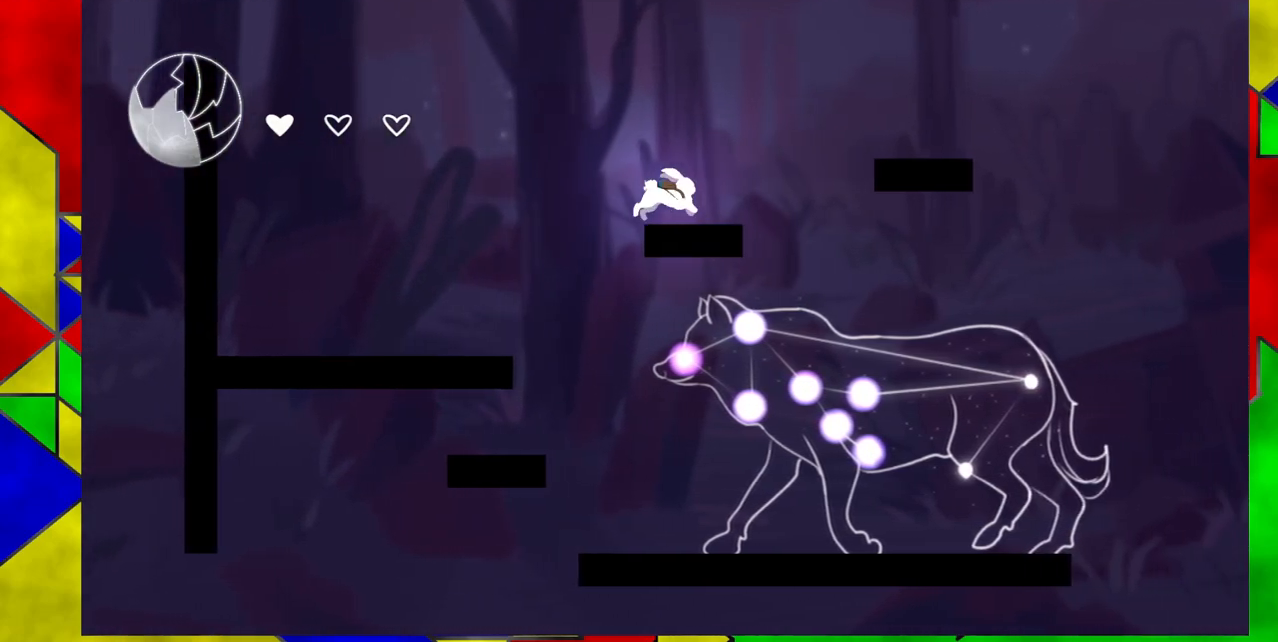
{"buttons": ["B", "DPAD_RIGHT"], "events": [[100, "DPAD_RIGHT", "up"], [233, "B", "down"], [233, "DPAD_RIGHT", "down"]]}
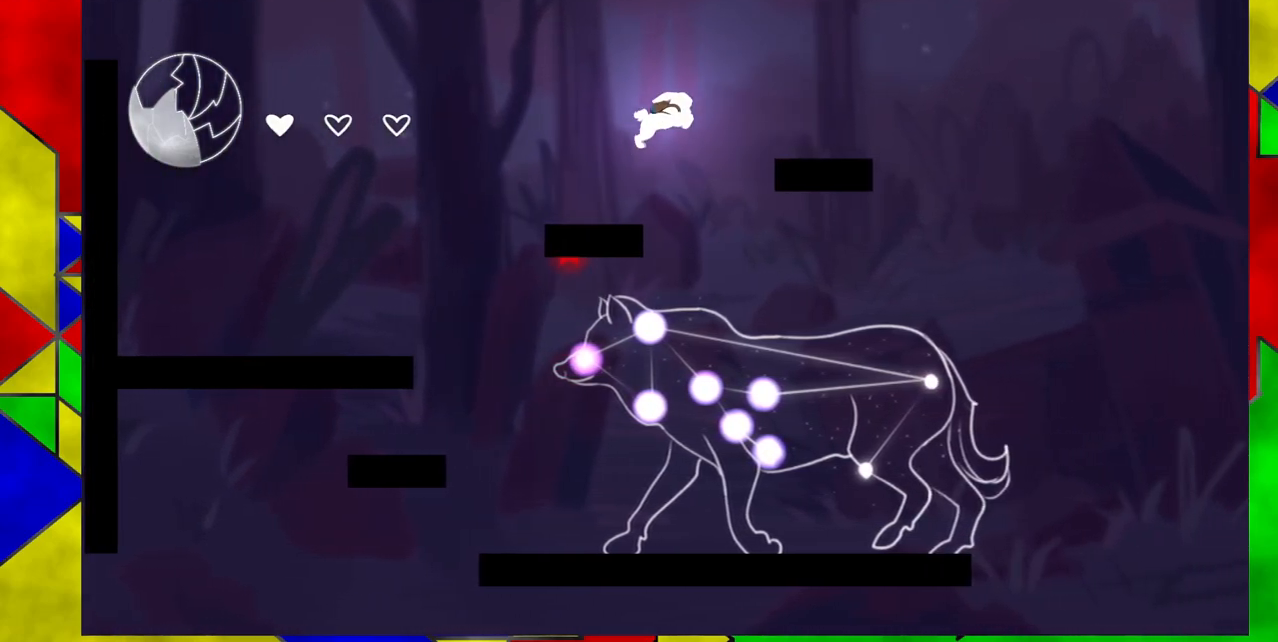
{"buttons": ["DPAD_RIGHT"], "events": [[300, "B", "up"]]}
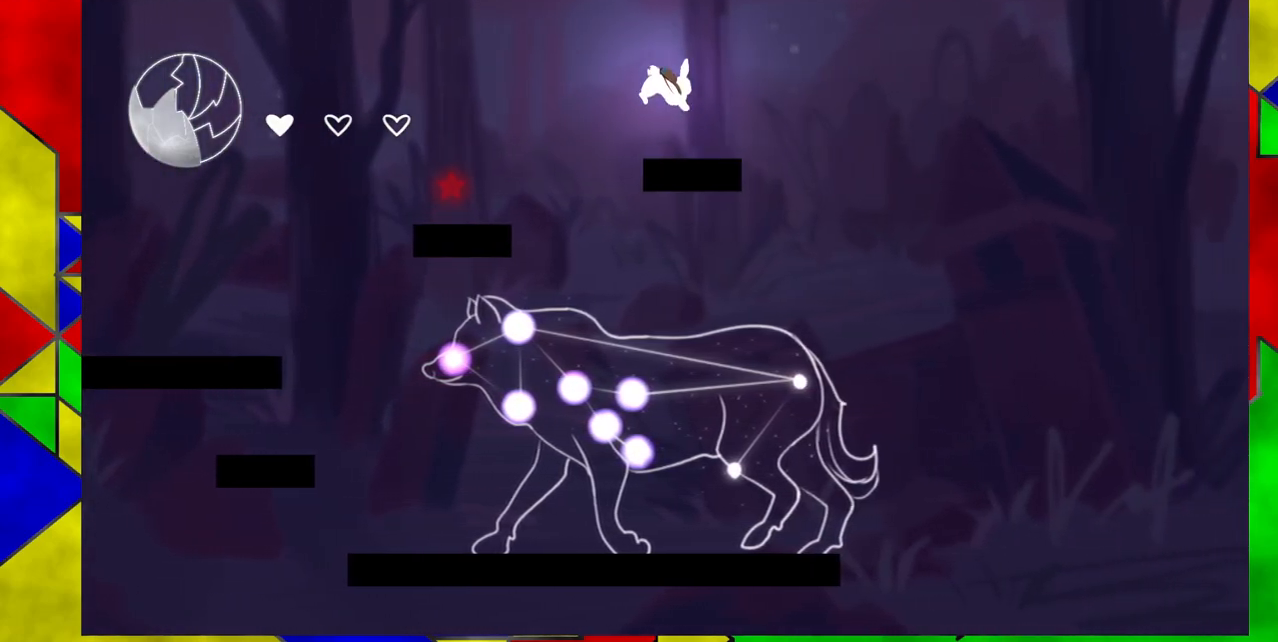
{"buttons": [], "events": [[17, "DPAD_RIGHT", "up"]]}